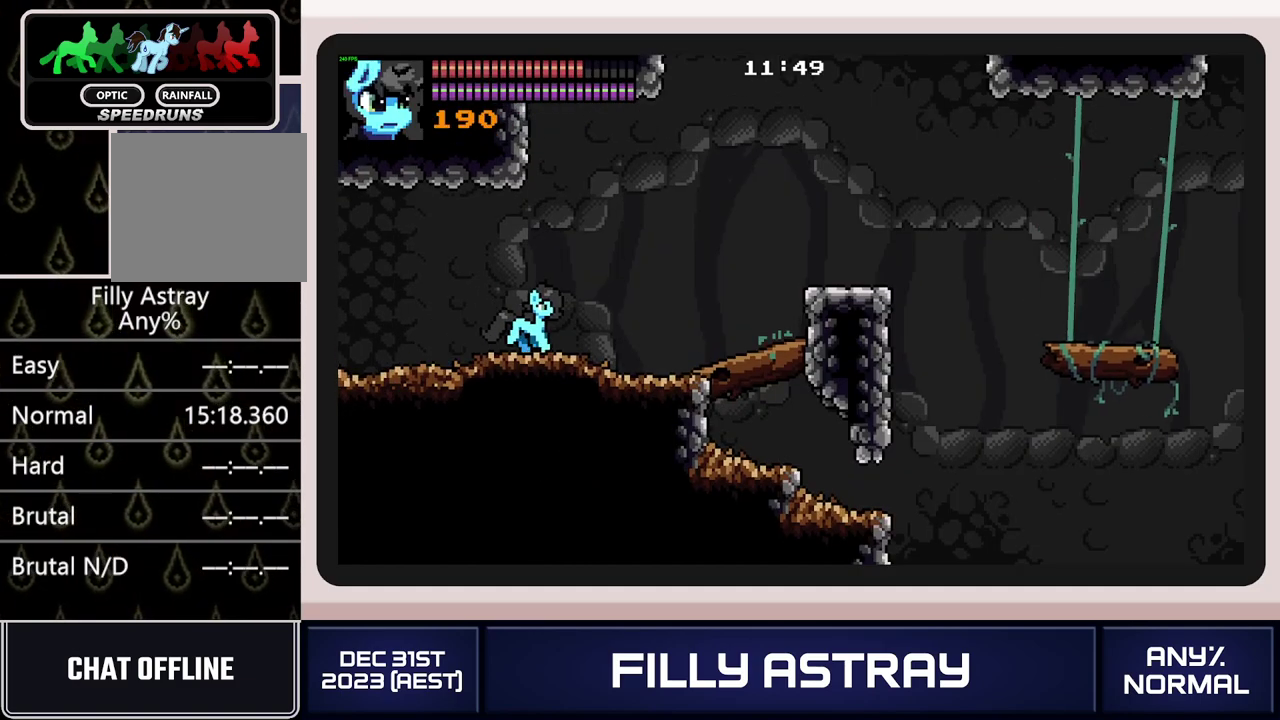
Gameplay with a controller (Xbox layout); each line is a JSON object with the inputs held at the frame after it. "events" lists button and stick changes between this image and that frame as [ms after this image, input, new state], when the widget could be followed in between. Not read: L3 R3 left_stick right_stick.
{"buttons": ["DPAD_RIGHT"], "events": [[83, "DPAD_DOWN", "down"], [150, "A", "down"], [283, "DPAD_DOWN", "up"], [383, "A", "up"]]}
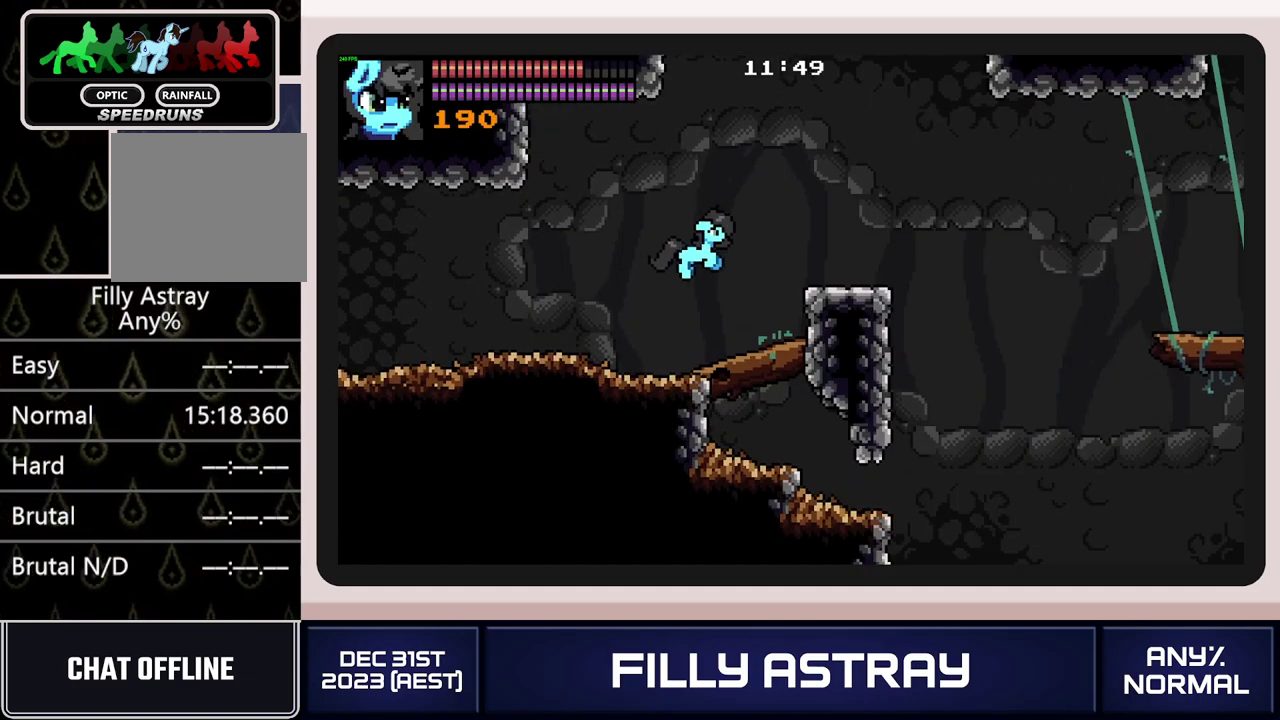
{"buttons": ["DPAD_RIGHT"], "events": []}
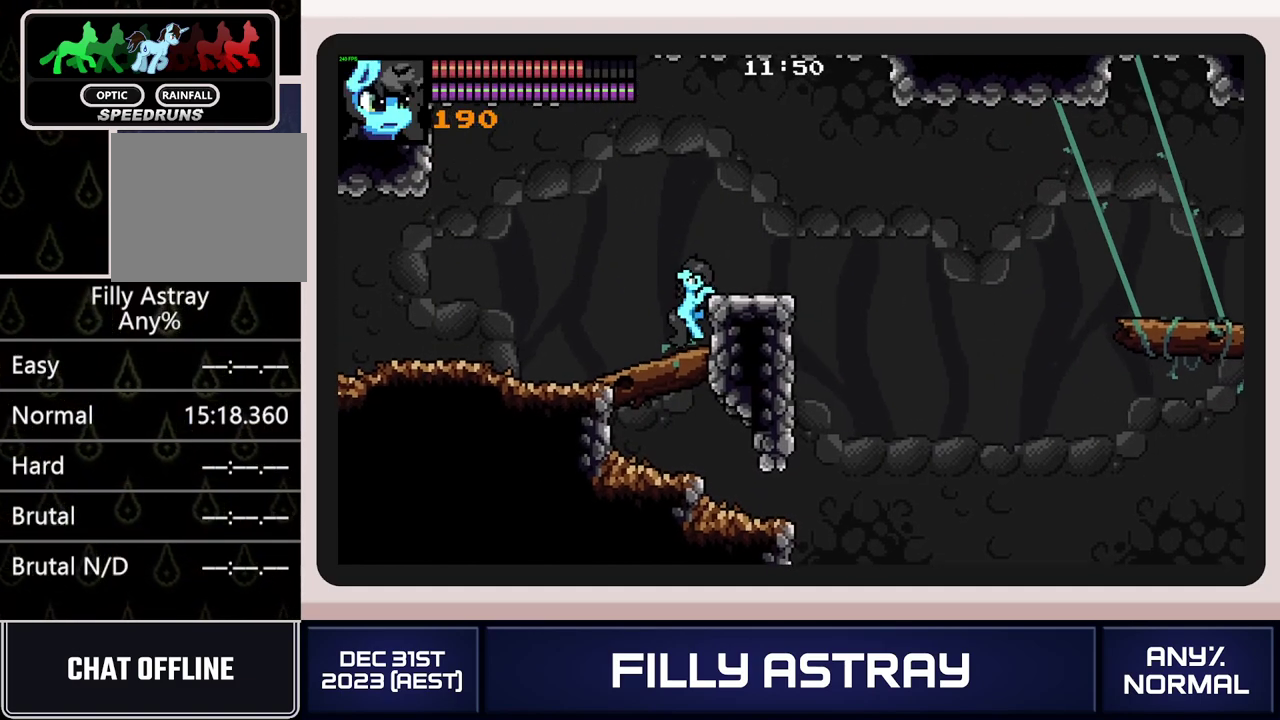
{"buttons": ["DPAD_DOWN", "DPAD_RIGHT"], "events": [[117, "DPAD_RIGHT", "up"], [233, "DPAD_RIGHT", "down"], [317, "DPAD_DOWN", "down"], [383, "A", "down"], [500, "A", "up"]]}
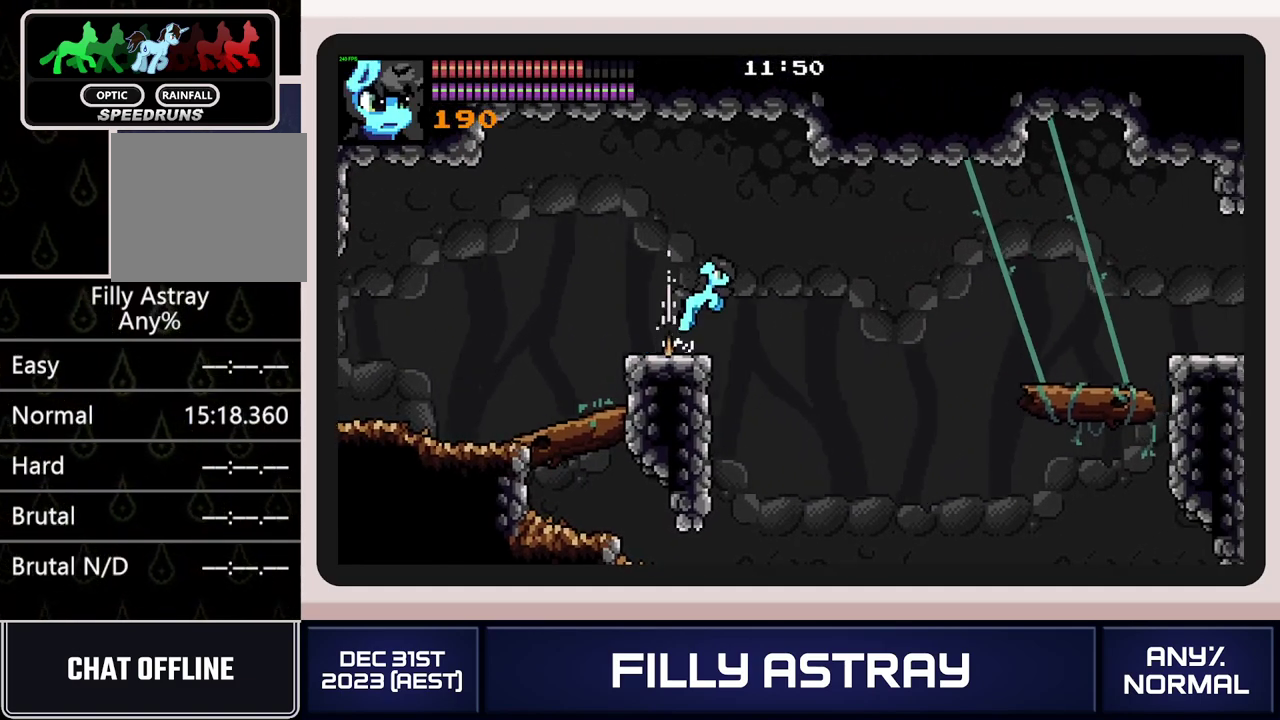
{"buttons": [], "events": [[67, "DPAD_DOWN", "up"], [184, "DPAD_RIGHT", "up"], [317, "DPAD_LEFT", "down"], [484, "DPAD_LEFT", "up"]]}
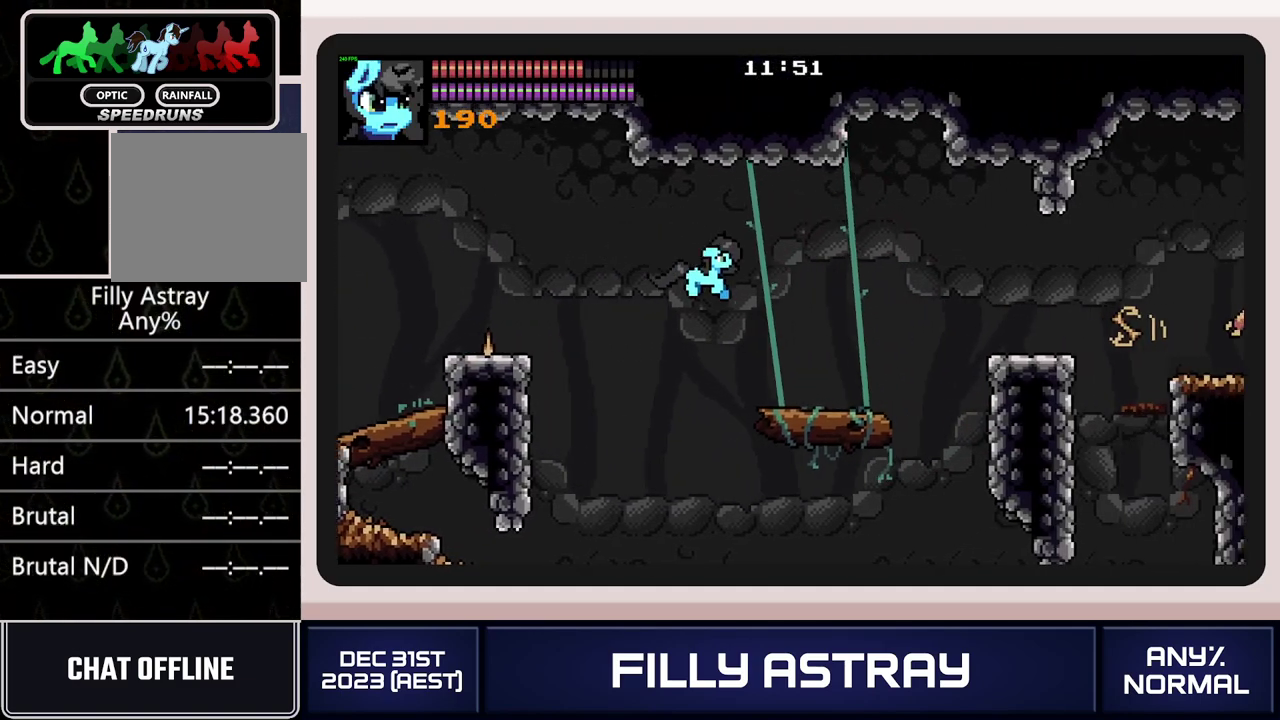
{"buttons": [], "events": []}
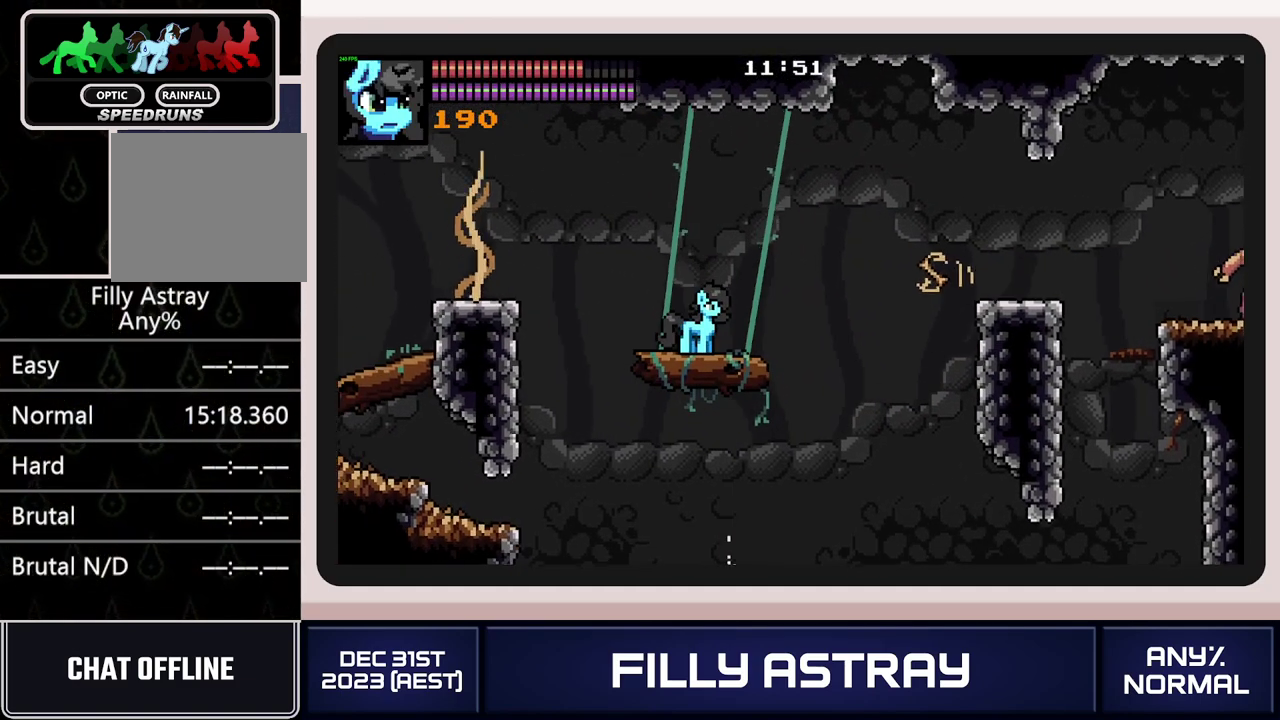
{"buttons": ["DPAD_RIGHT"], "events": [[417, "DPAD_RIGHT", "down"]]}
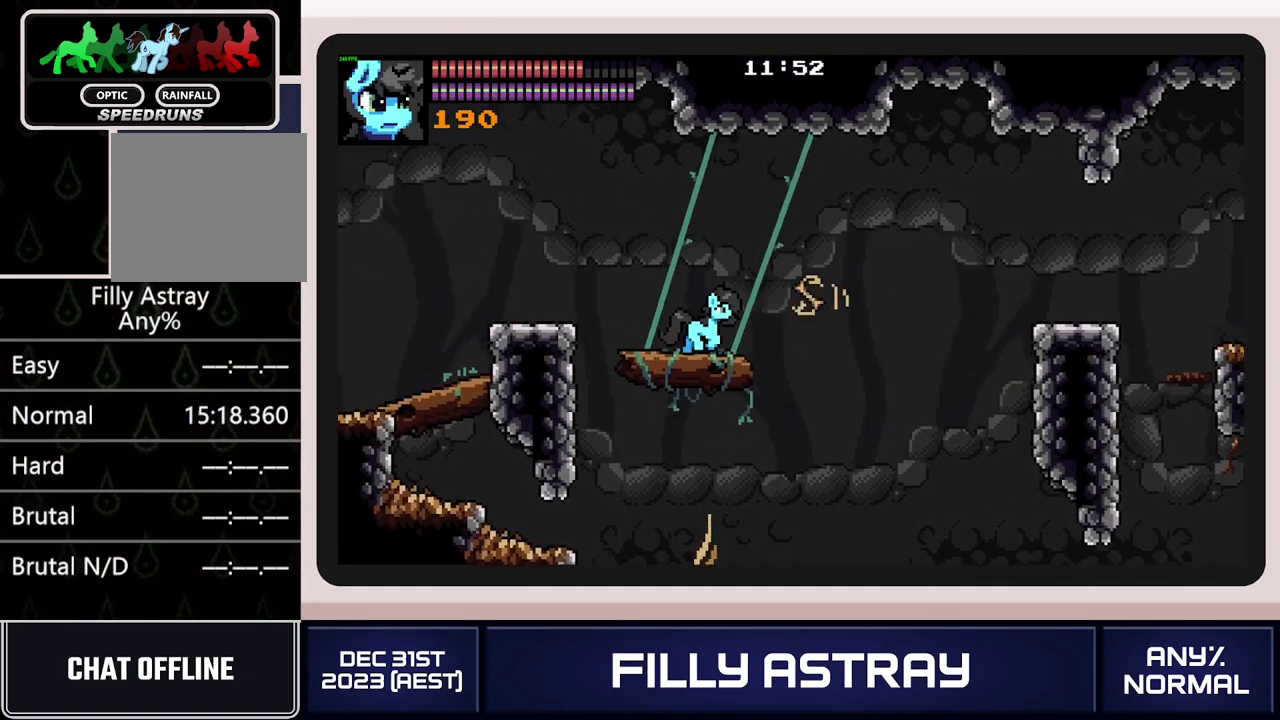
{"buttons": ["L2"], "events": [[16, "DPAD_RIGHT", "up"], [167, "L2", "down"]]}
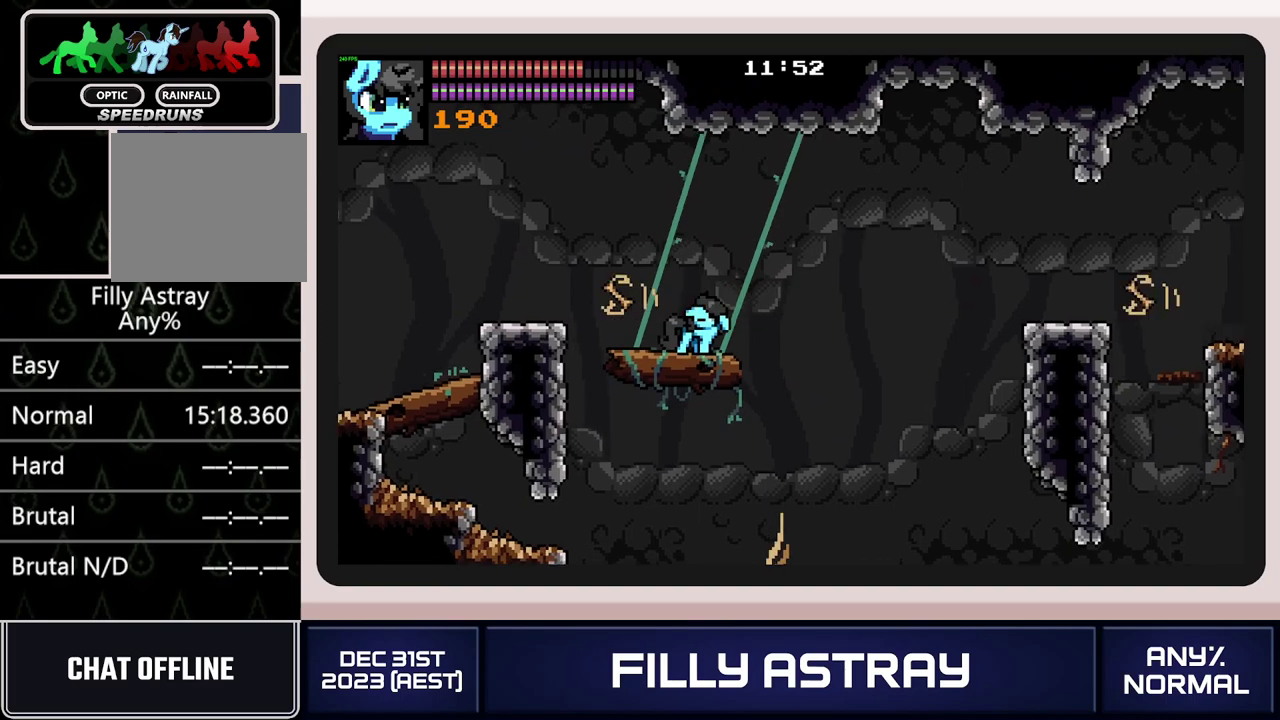
{"buttons": [], "events": [[234, "L2", "up"]]}
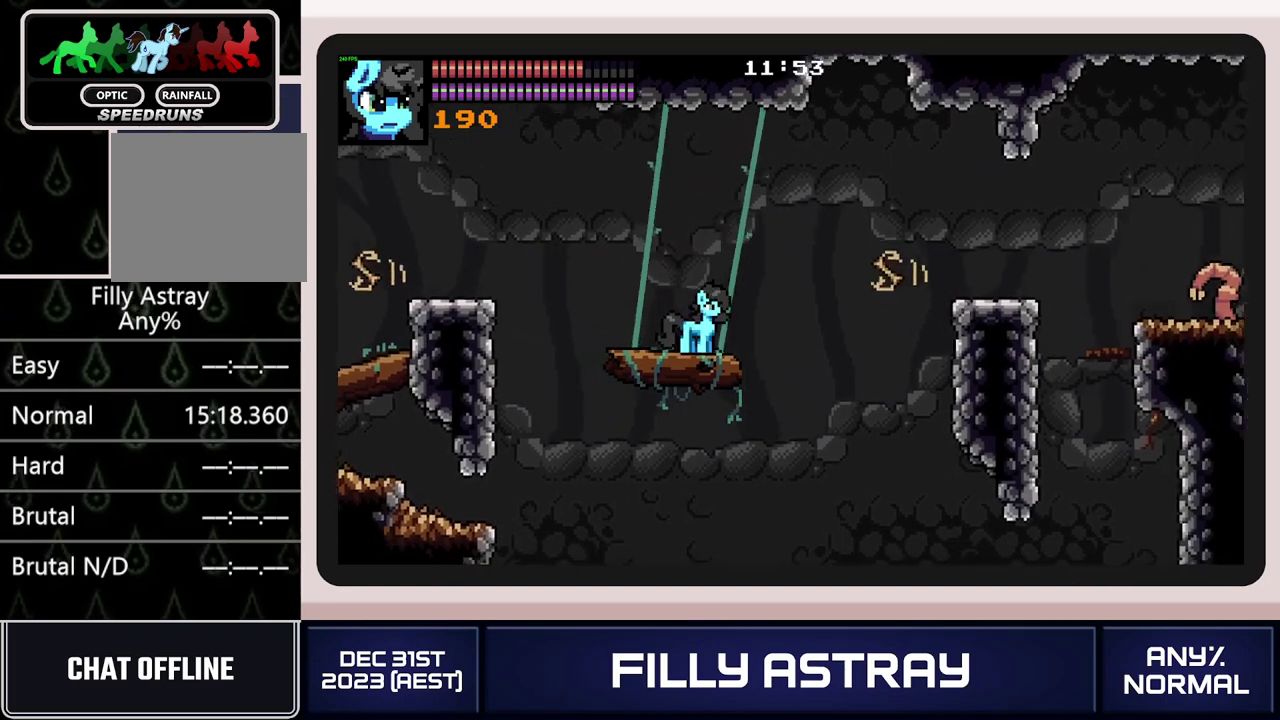
{"buttons": [], "events": []}
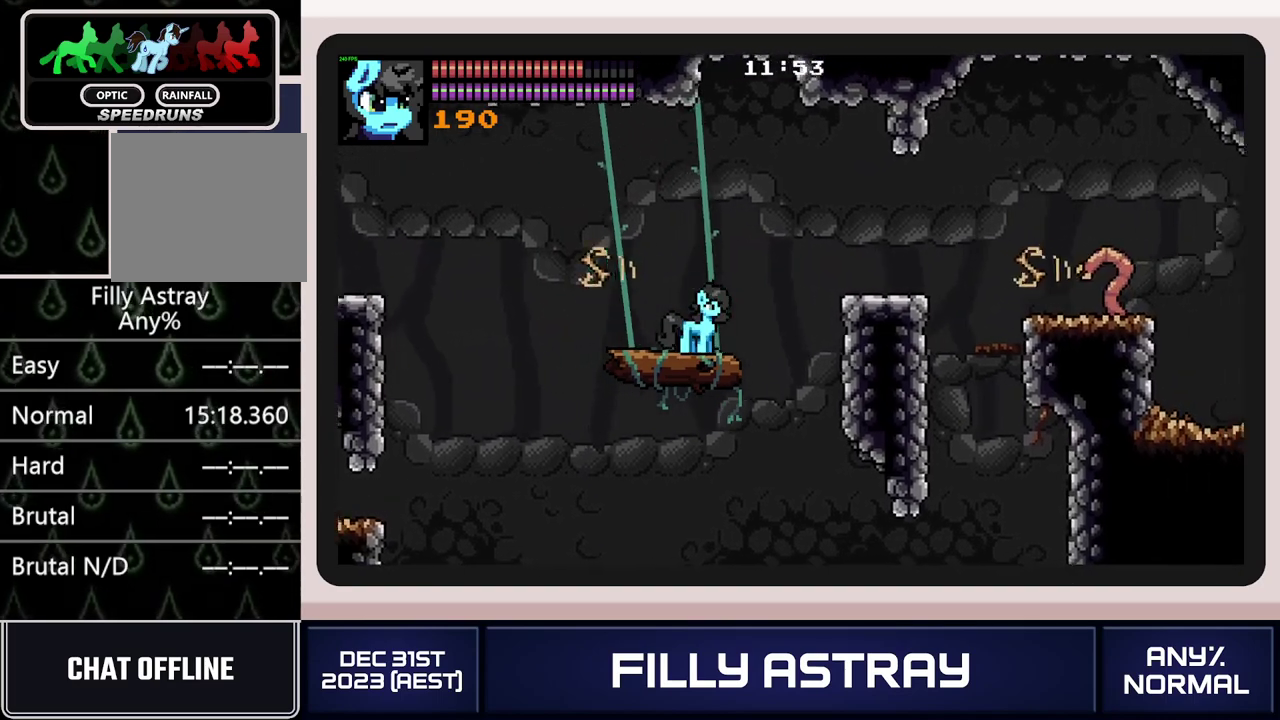
{"buttons": ["L2"], "events": [[501, "L2", "down"]]}
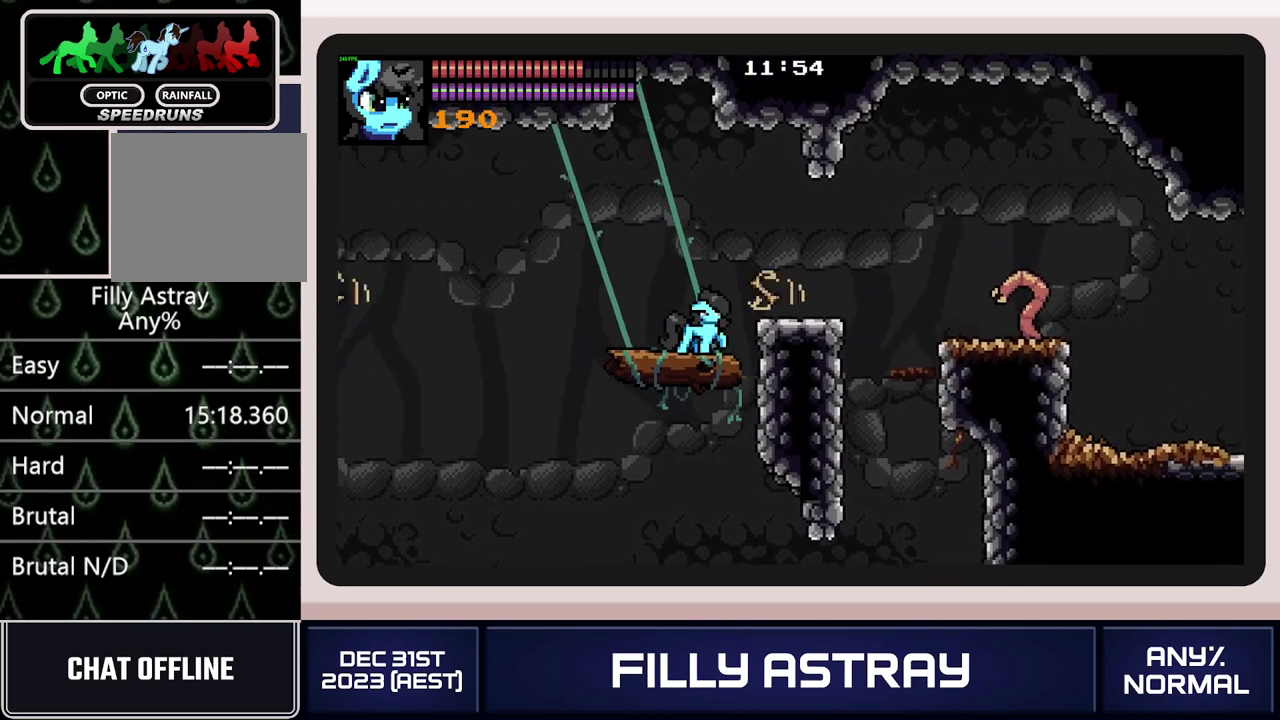
{"buttons": ["A", "DPAD_RIGHT"], "events": [[283, "DPAD_RIGHT", "down"], [333, "L2", "up"], [434, "A", "down"]]}
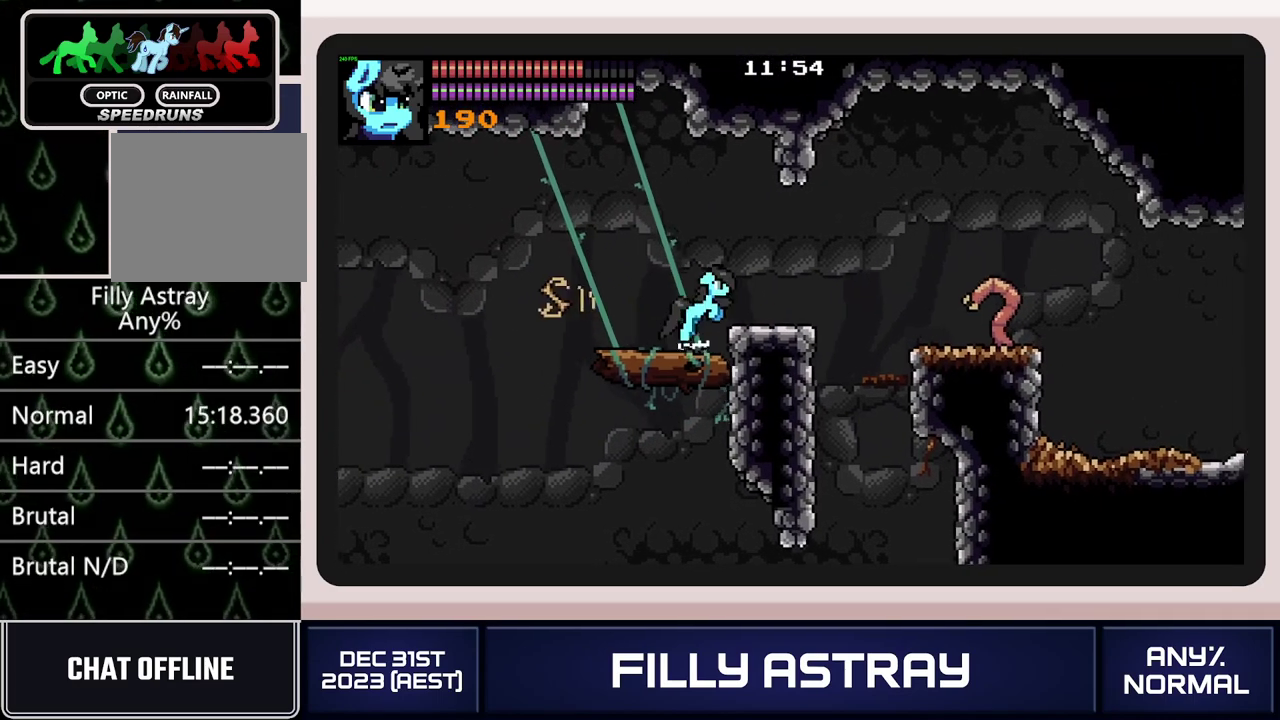
{"buttons": ["DPAD_RIGHT"], "events": [[501, "A", "up"]]}
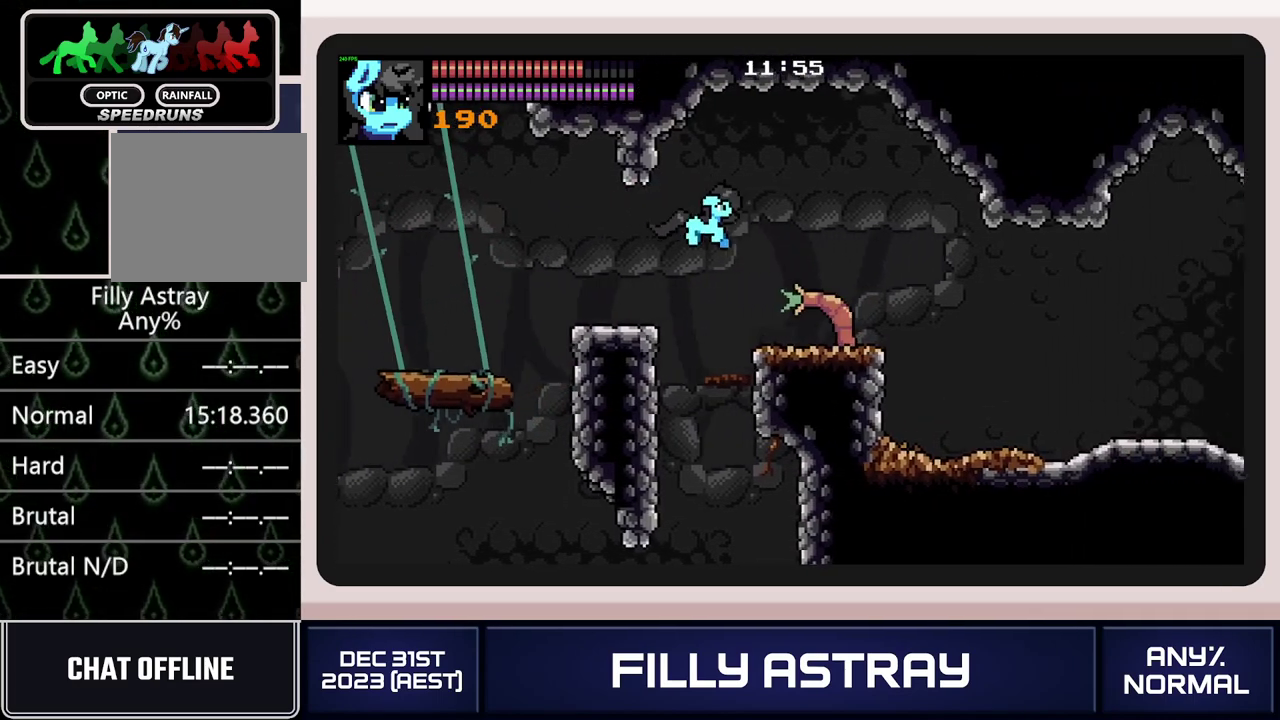
{"buttons": ["DPAD_RIGHT"], "events": [[150, "L2", "down"], [500, "L2", "up"]]}
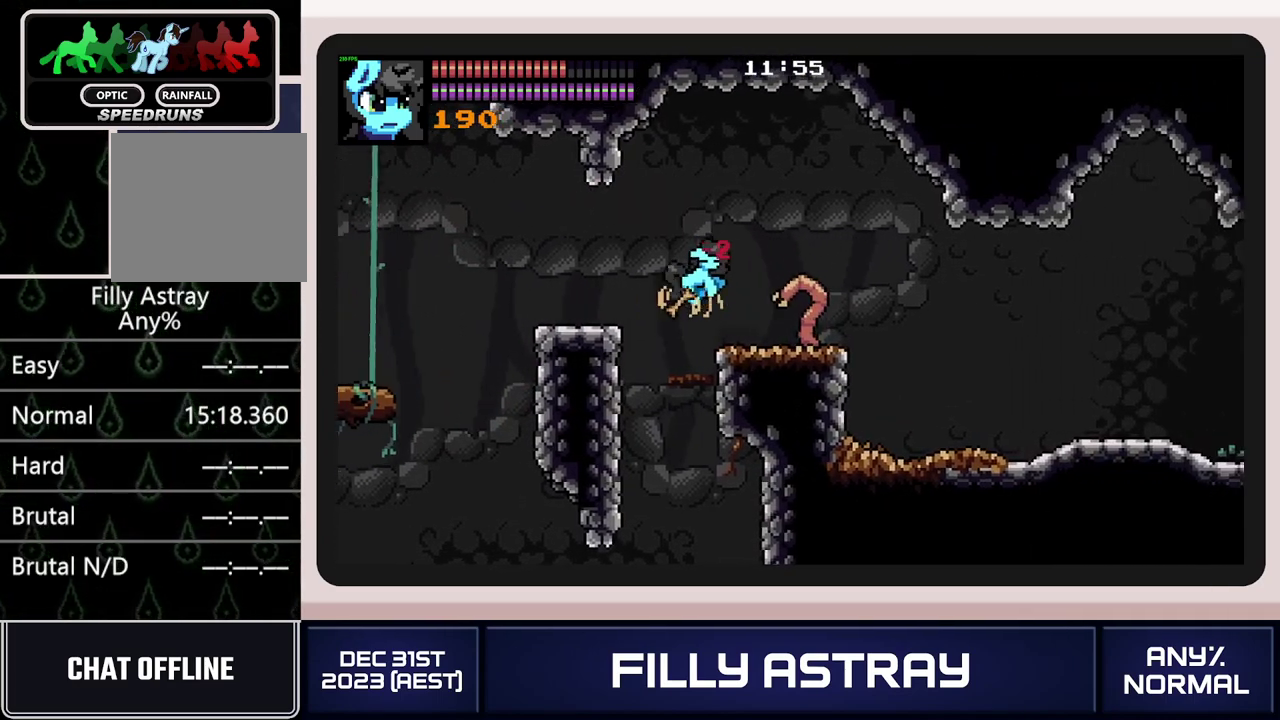
{"buttons": ["A", "DPAD_DOWN", "DPAD_RIGHT"], "events": [[467, "DPAD_DOWN", "down"], [501, "A", "down"]]}
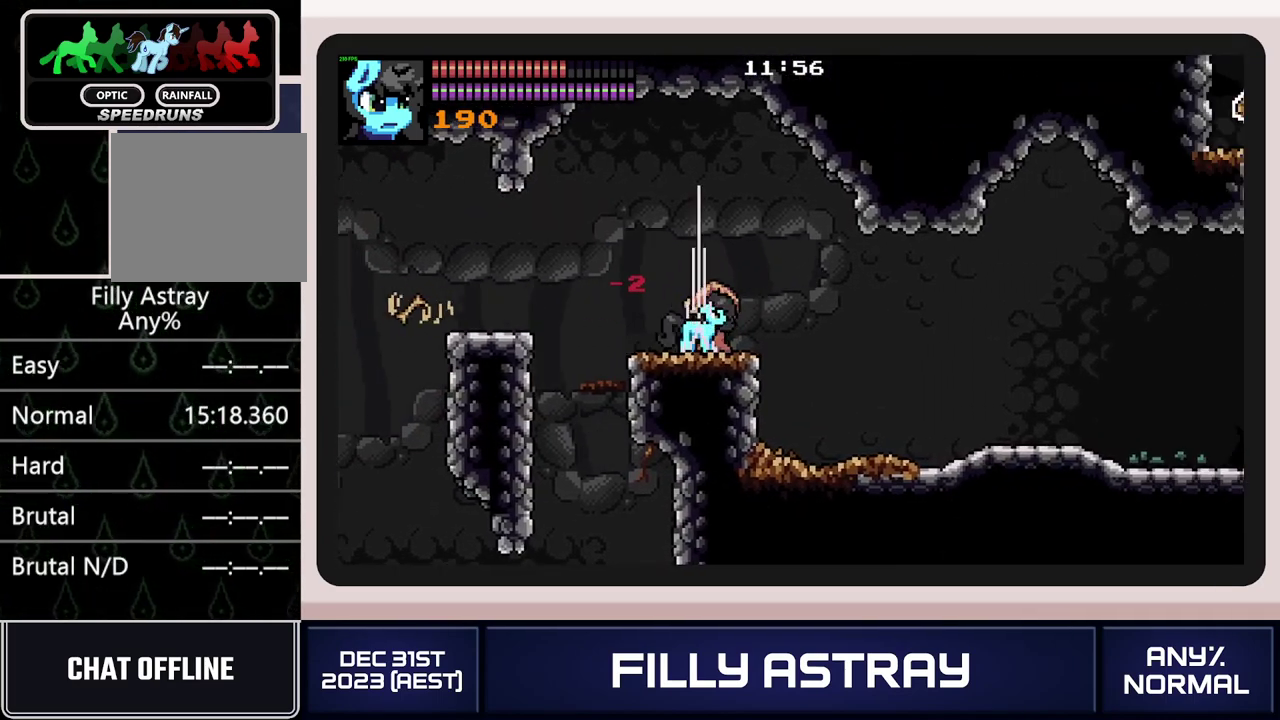
{"buttons": ["DPAD_RIGHT"], "events": [[133, "A", "up"], [267, "DPAD_DOWN", "up"]]}
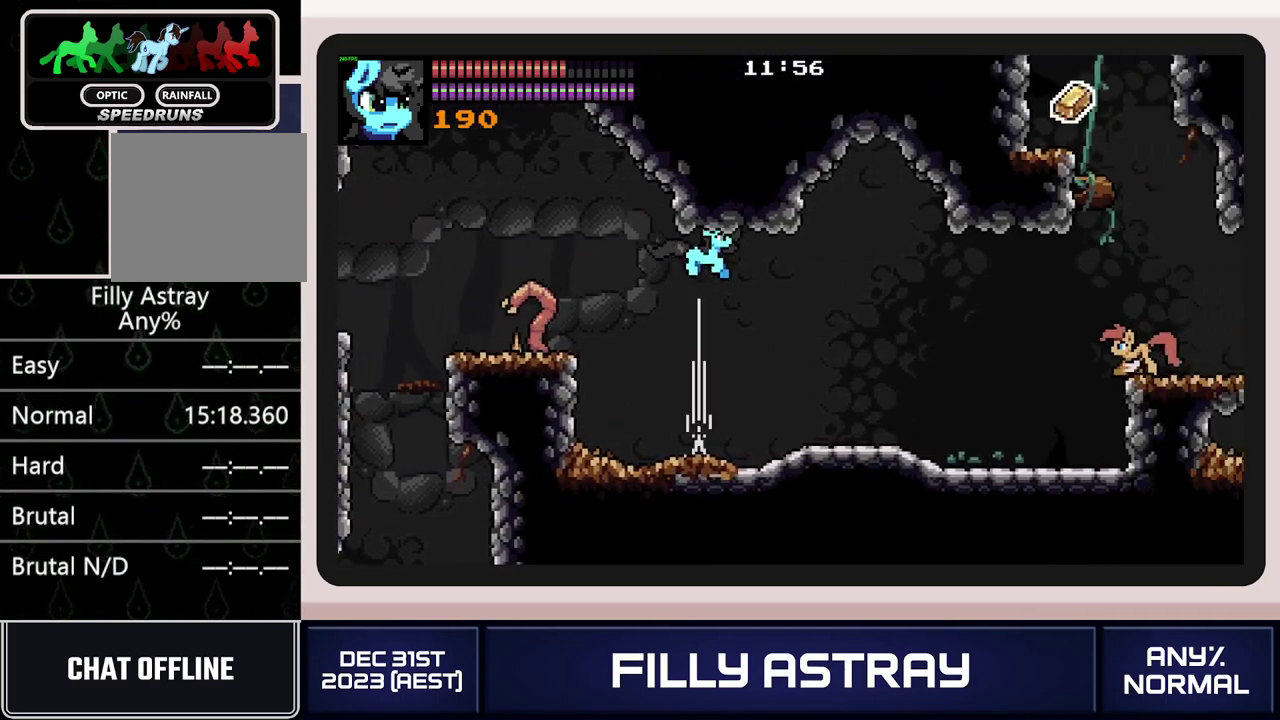
{"buttons": ["DPAD_RIGHT"], "events": []}
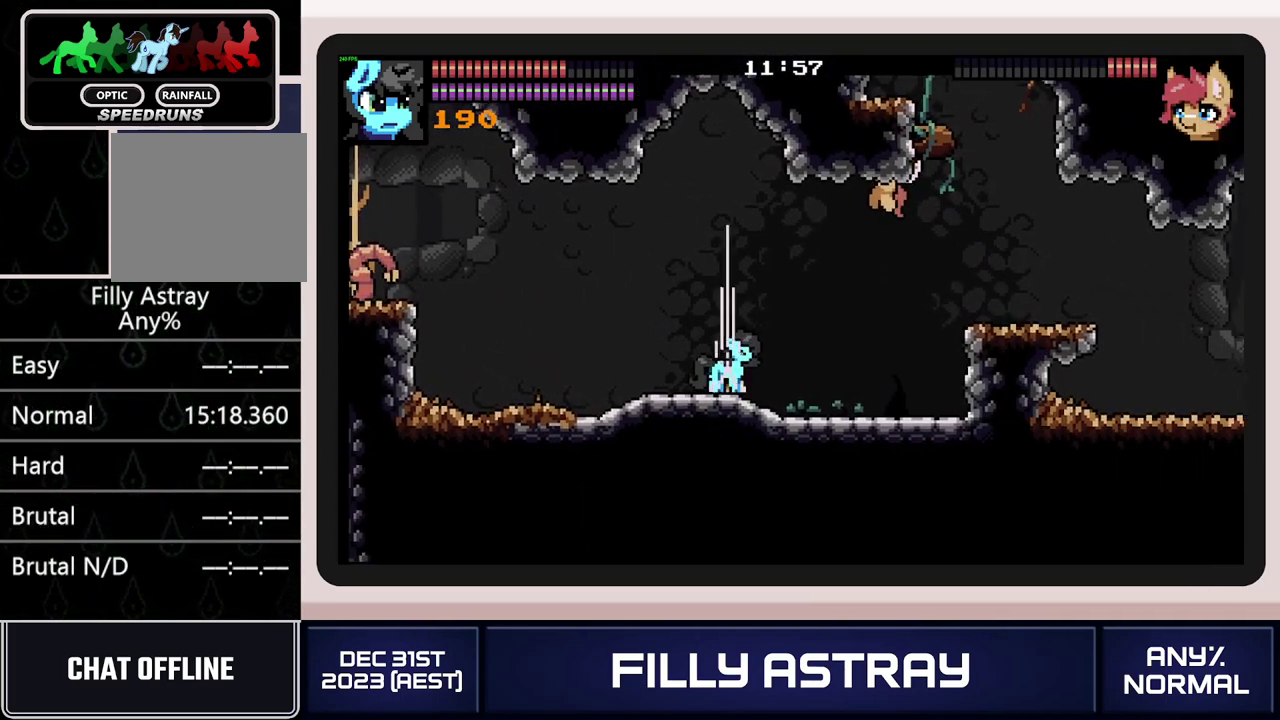
{"buttons": ["DPAD_RIGHT"], "events": []}
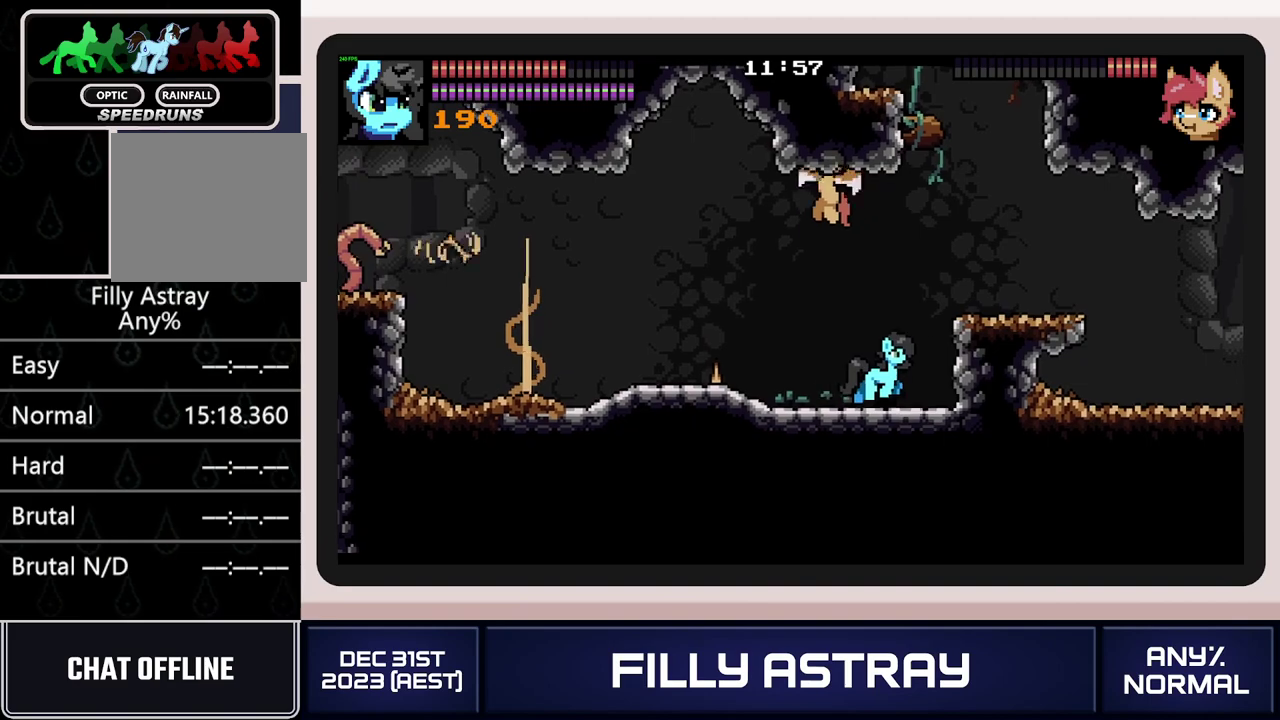
{"buttons": [], "events": [[150, "DPAD_RIGHT", "up"], [267, "DPAD_LEFT", "down"], [334, "DPAD_LEFT", "up"]]}
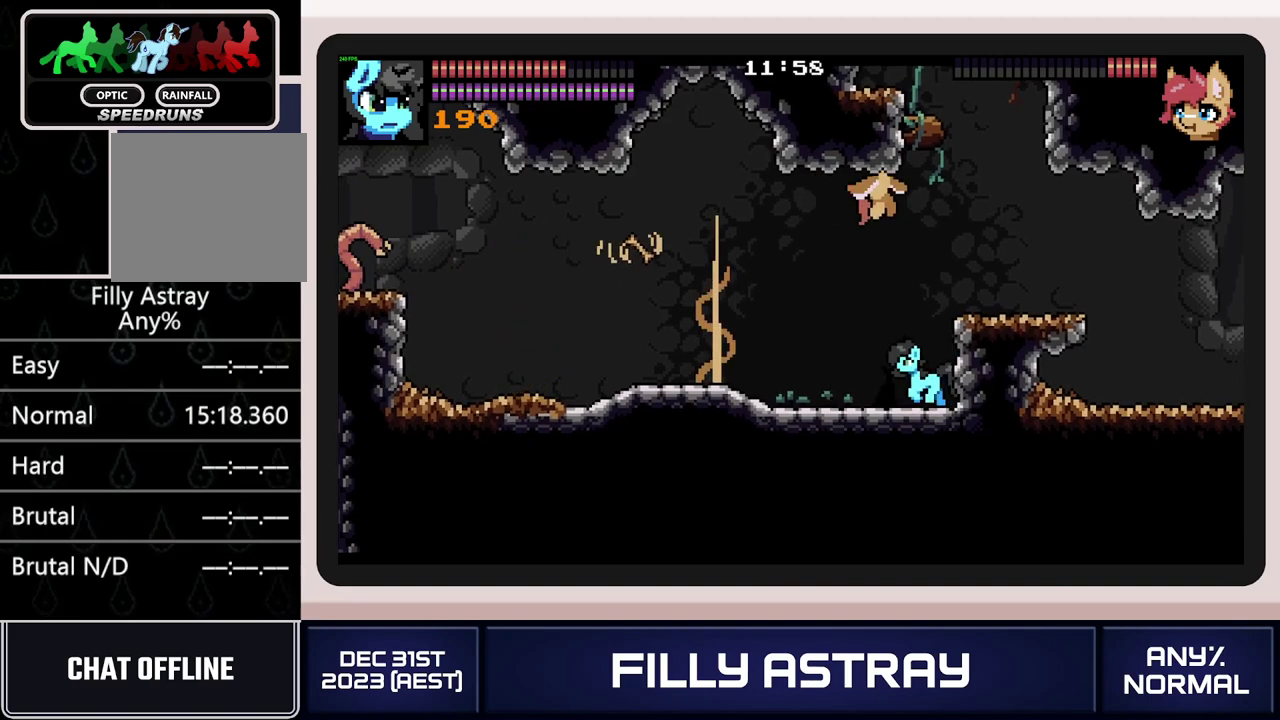
{"buttons": ["DPAD_RIGHT"], "events": [[133, "DPAD_LEFT", "down"], [183, "DPAD_LEFT", "up"], [200, "DPAD_RIGHT", "down"], [283, "DPAD_DOWN", "down"], [333, "DPAD_DOWN", "up"]]}
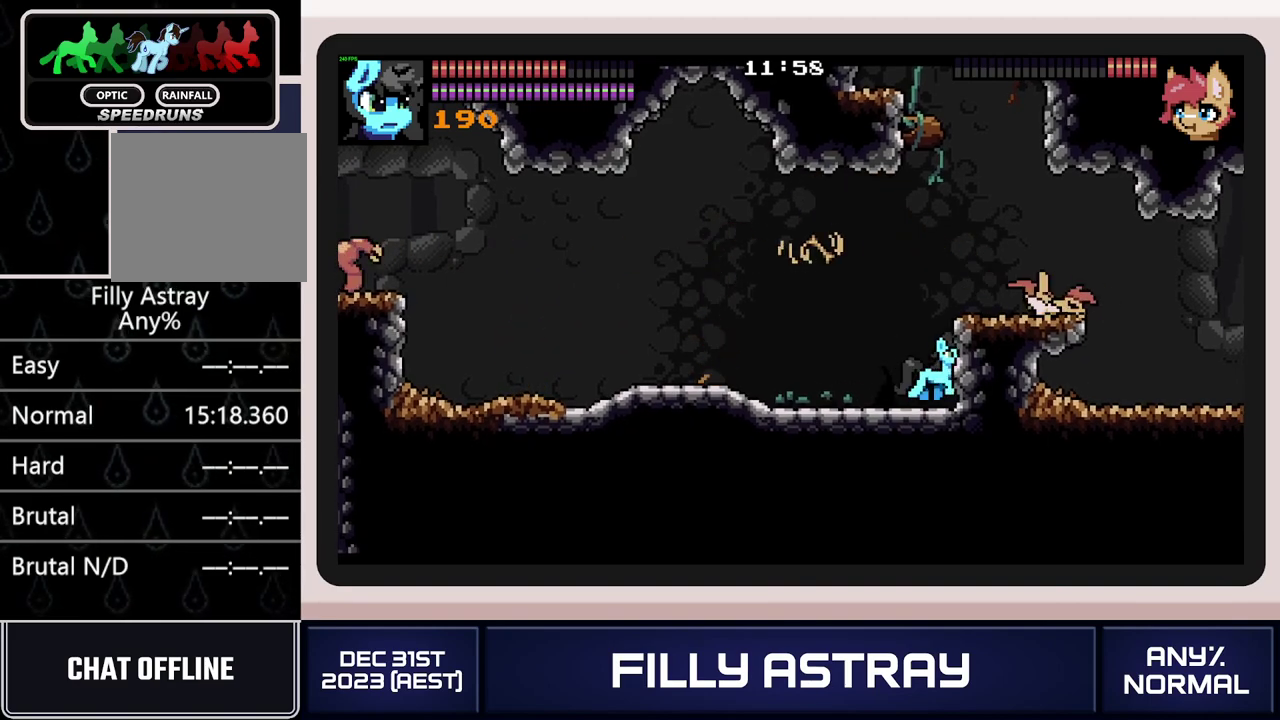
{"buttons": ["DPAD_RIGHT"], "events": [[184, "A", "down"], [267, "A", "up"], [317, "A", "down"], [401, "A", "up"]]}
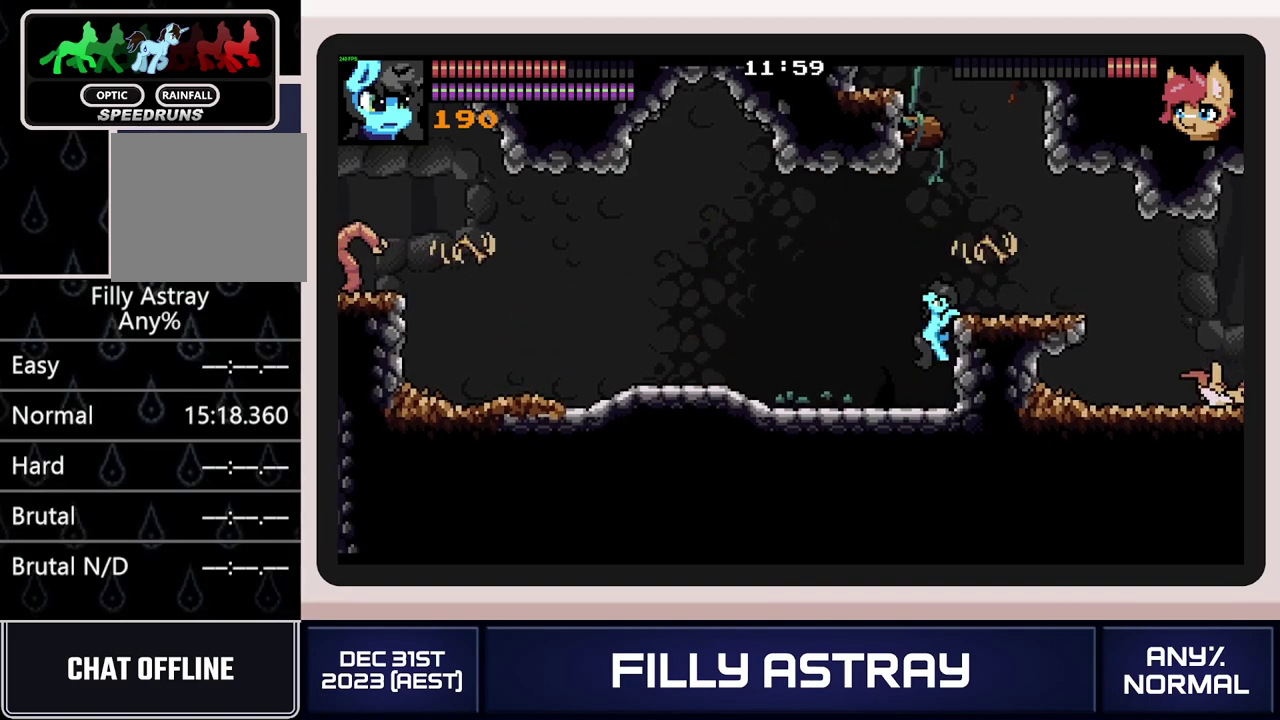
{"buttons": ["DPAD_RIGHT"], "events": []}
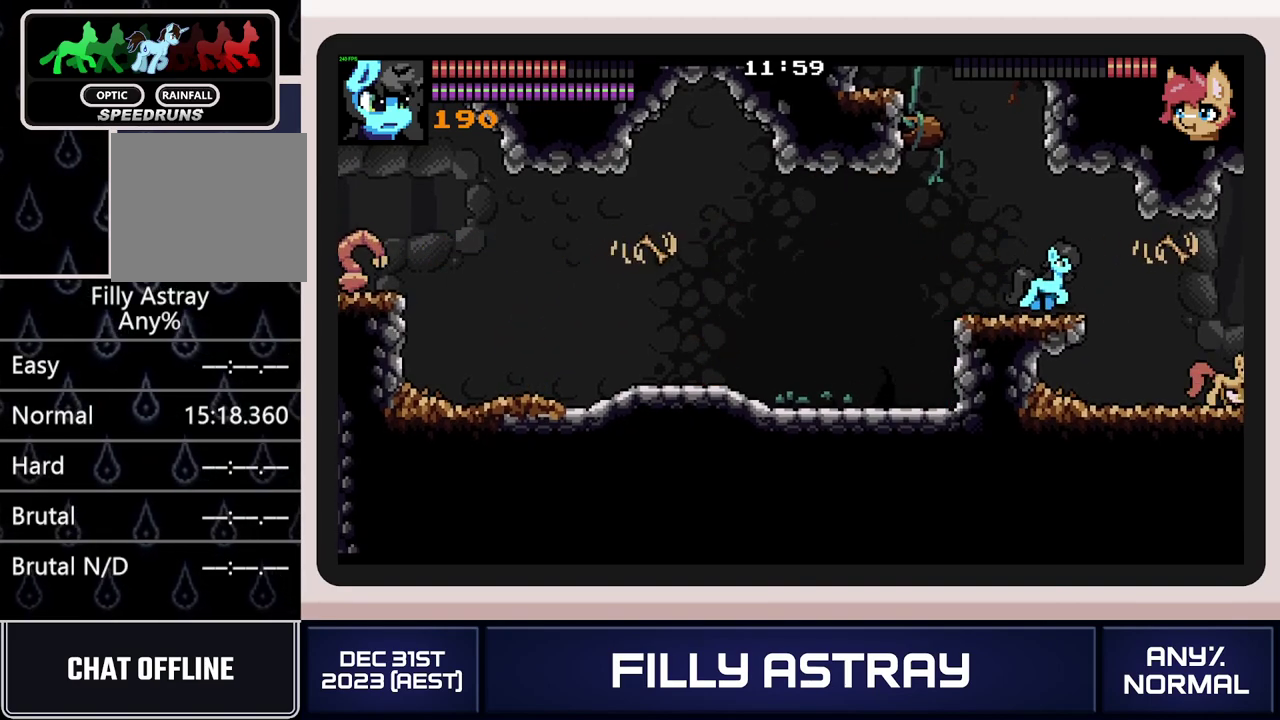
{"buttons": [], "events": [[233, "X", "down"], [350, "DPAD_RIGHT", "up"], [450, "X", "up"]]}
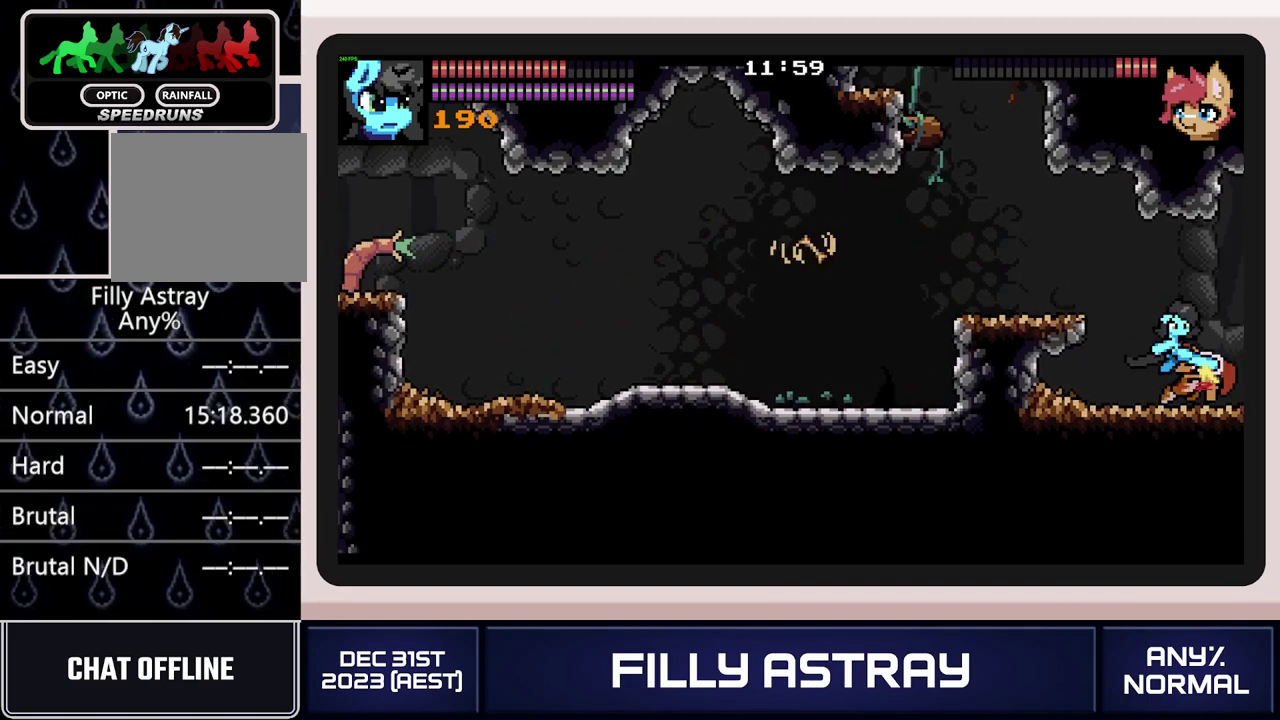
{"buttons": [], "events": [[17, "X", "down"], [217, "X", "up"], [267, "X", "down"], [334, "X", "up"], [384, "X", "down"], [451, "X", "up"]]}
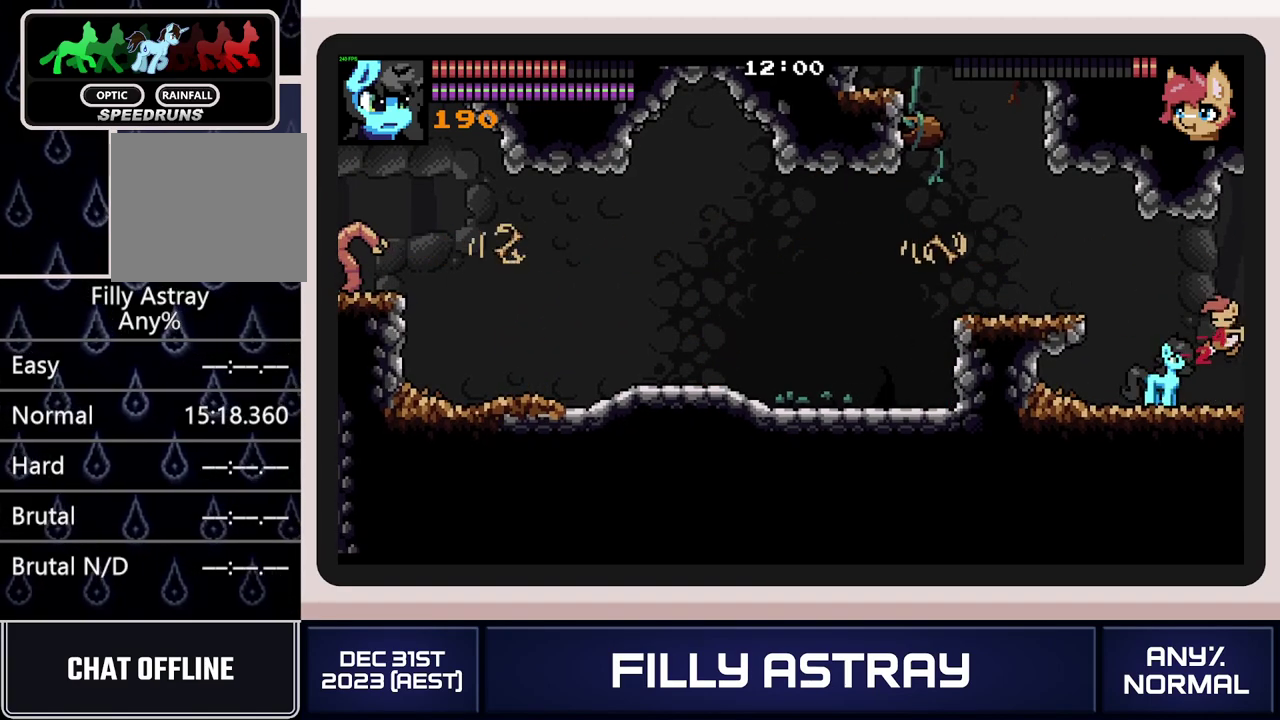
{"buttons": ["X"], "events": [[50, "X", "down"], [133, "X", "up"], [183, "X", "down"], [266, "X", "up"], [317, "X", "down"]]}
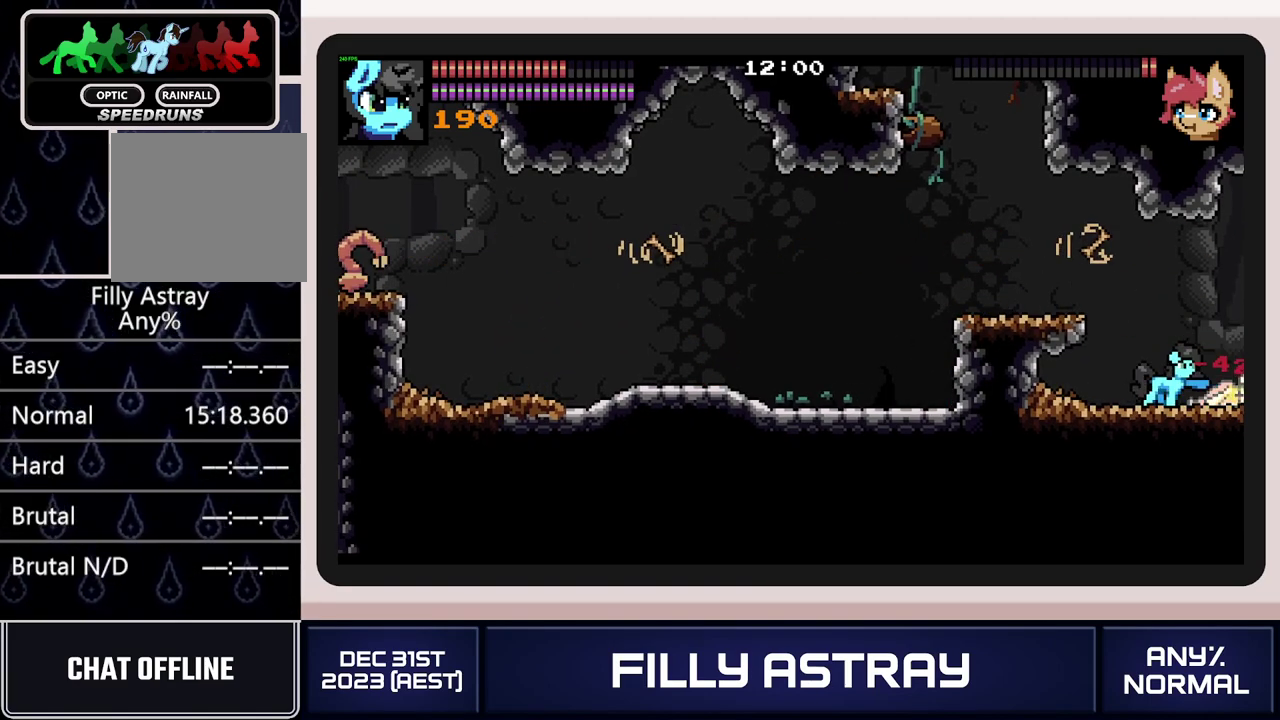
{"buttons": ["X", "DPAD_DOWN"], "events": [[17, "X", "up"], [67, "X", "down"], [134, "X", "up"], [200, "X", "down"], [250, "DPAD_DOWN", "down"], [267, "X", "up"], [334, "X", "down"], [400, "X", "up"], [467, "X", "down"]]}
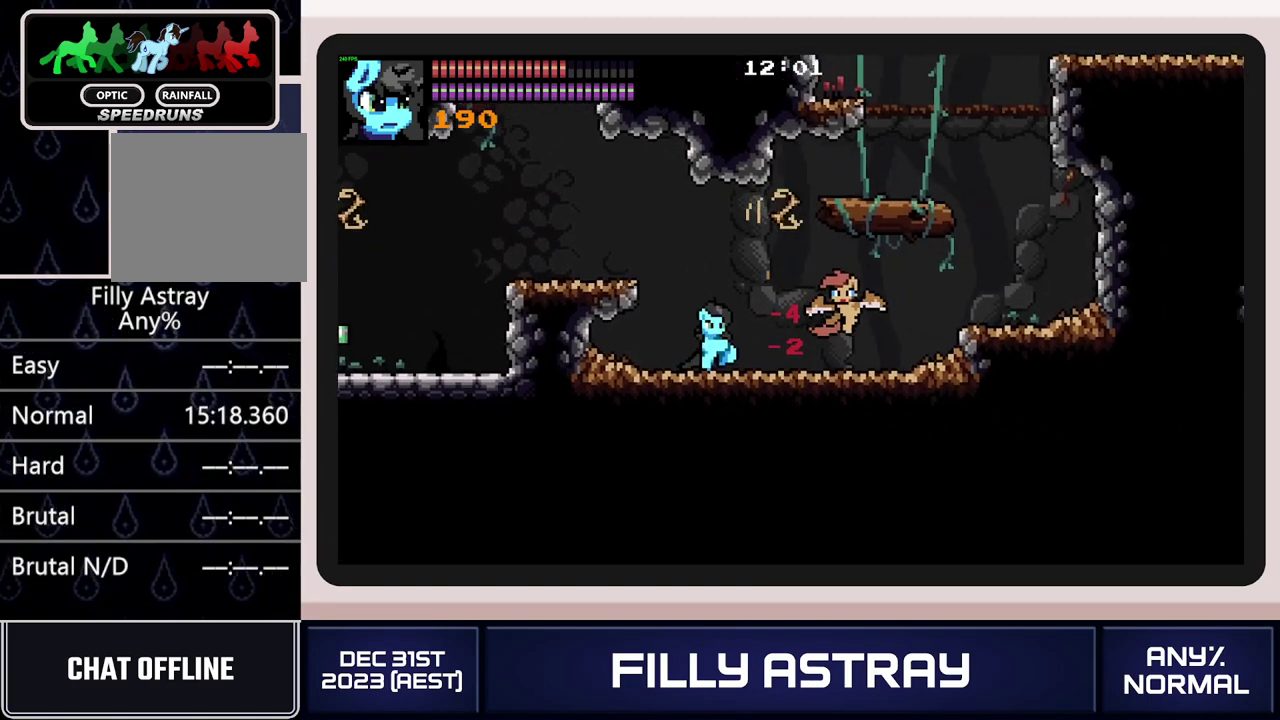
{"buttons": [], "events": [[66, "X", "up"], [166, "DPAD_DOWN", "up"]]}
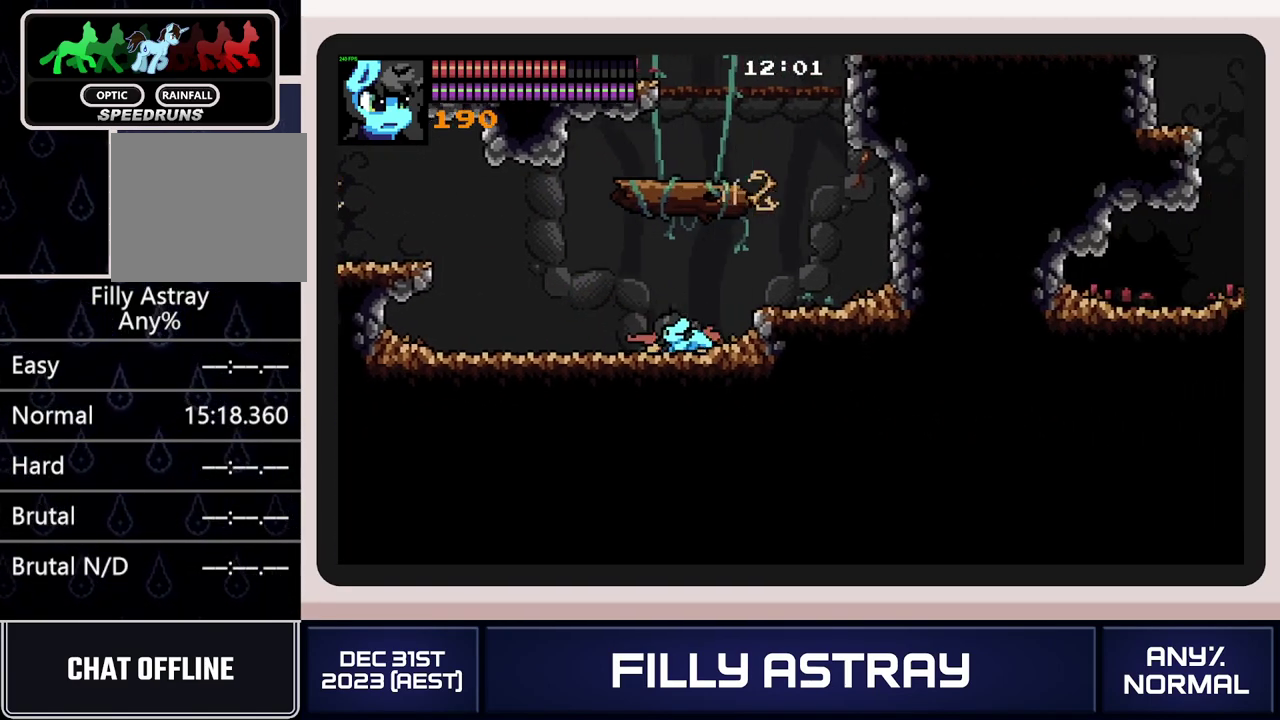
{"buttons": ["DPAD_RIGHT"], "events": [[67, "DPAD_RIGHT", "down"]]}
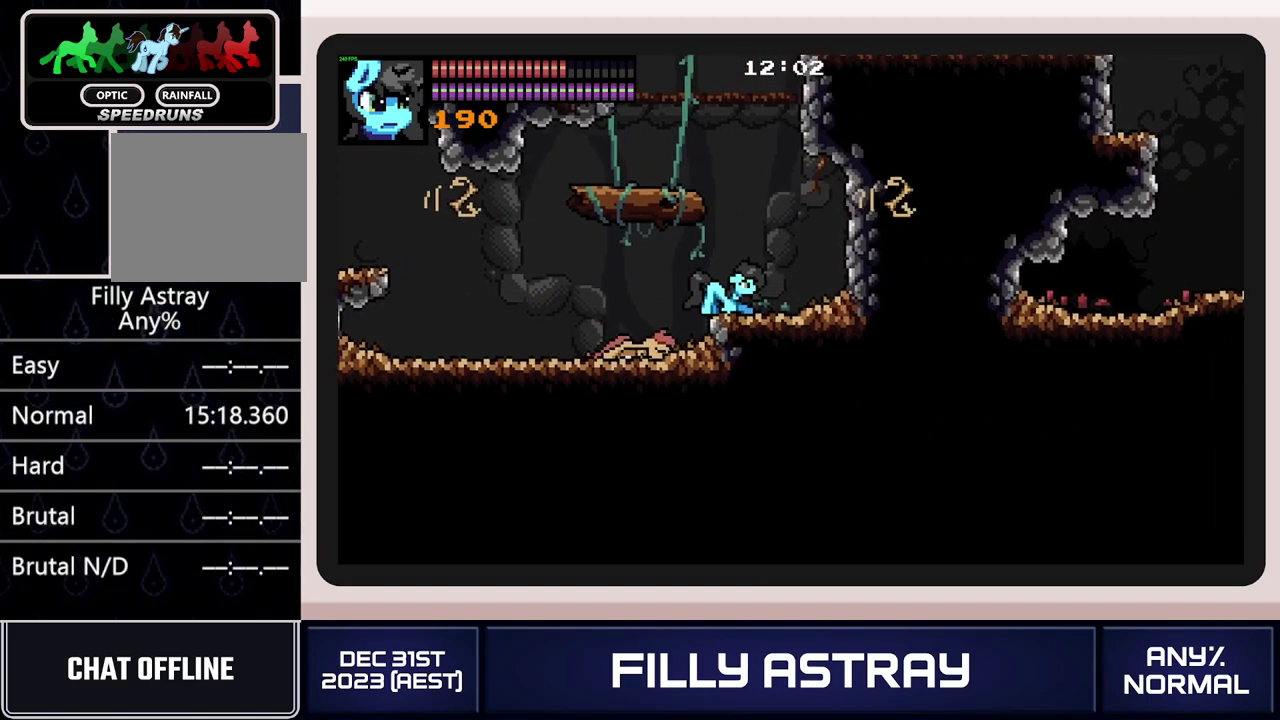
{"buttons": ["DPAD_RIGHT"], "events": []}
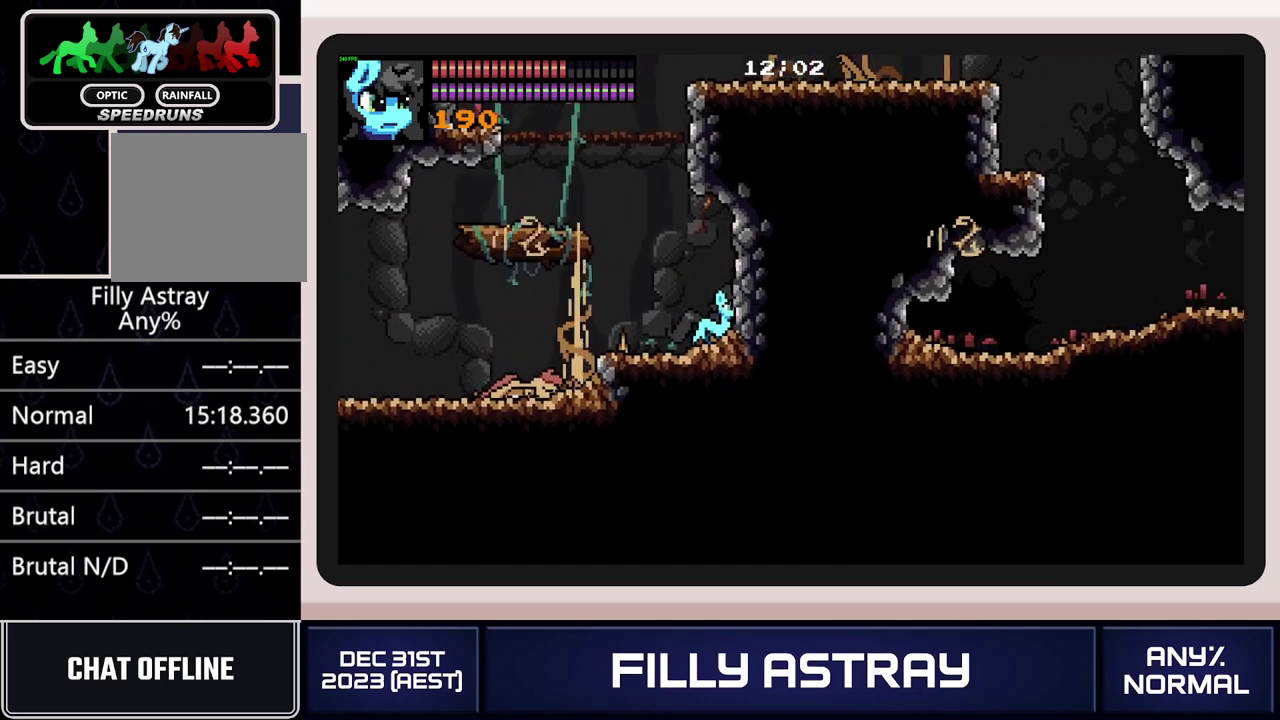
{"buttons": [], "events": [[83, "DPAD_RIGHT", "up"], [267, "DPAD_LEFT", "down"], [384, "DPAD_LEFT", "up"]]}
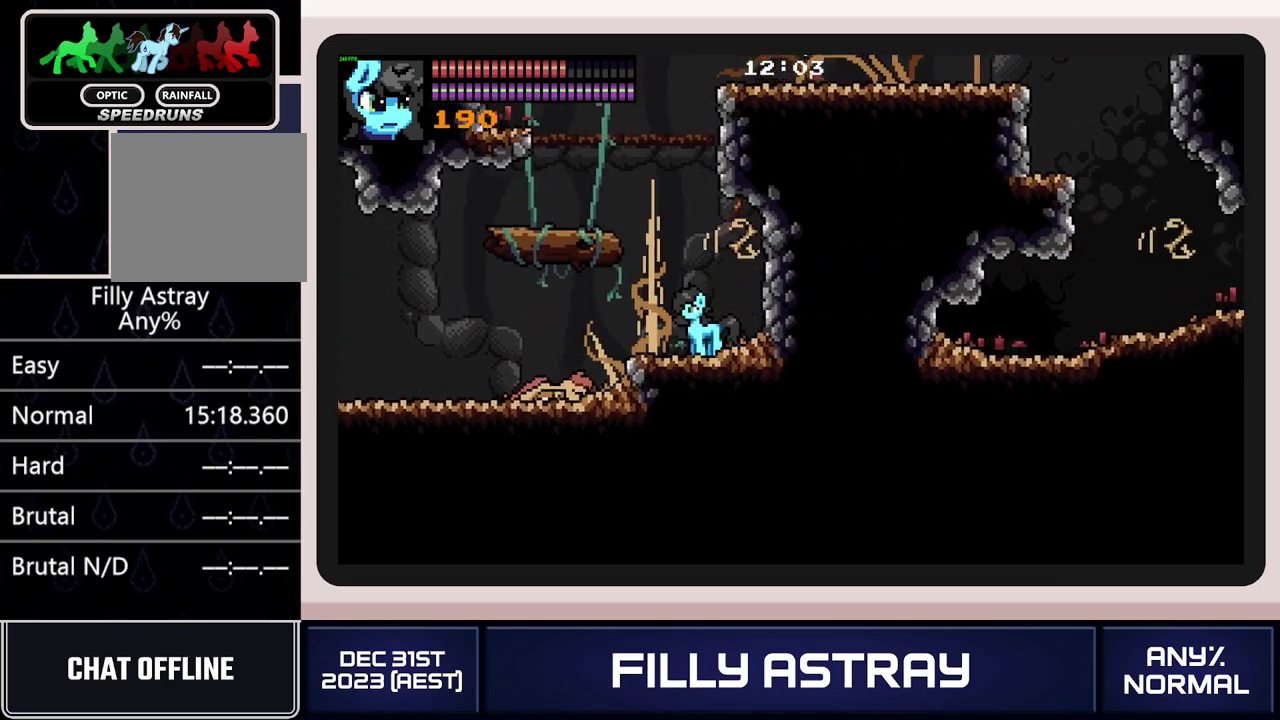
{"buttons": [], "events": [[83, "DPAD_LEFT", "down"], [166, "DPAD_LEFT", "up"], [400, "DPAD_LEFT", "down"], [467, "DPAD_LEFT", "up"]]}